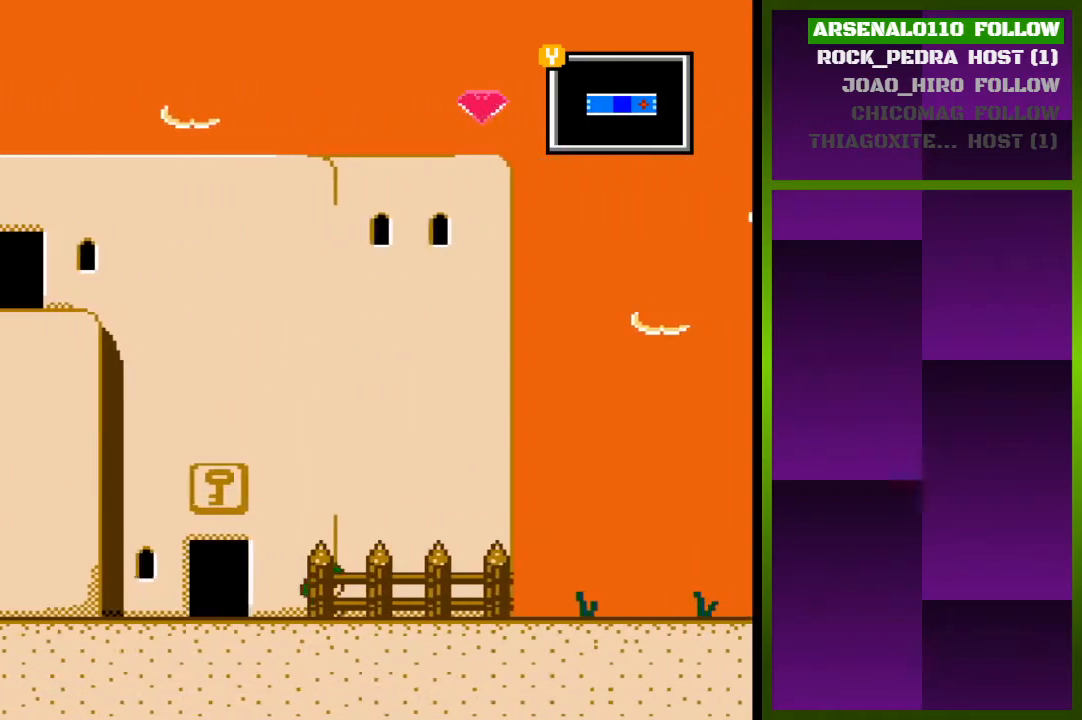
Gameplay with a controller (PlayStation layout); each line is a JSON object with the inputs held at the frame after it. "events" lists button and stick changes between this image and that frame as [ms after this image, input, new state], when the widget could be followed in between. Not read: left_stick right_stick.
{"buttons": ["DPAD_RIGHT"], "events": []}
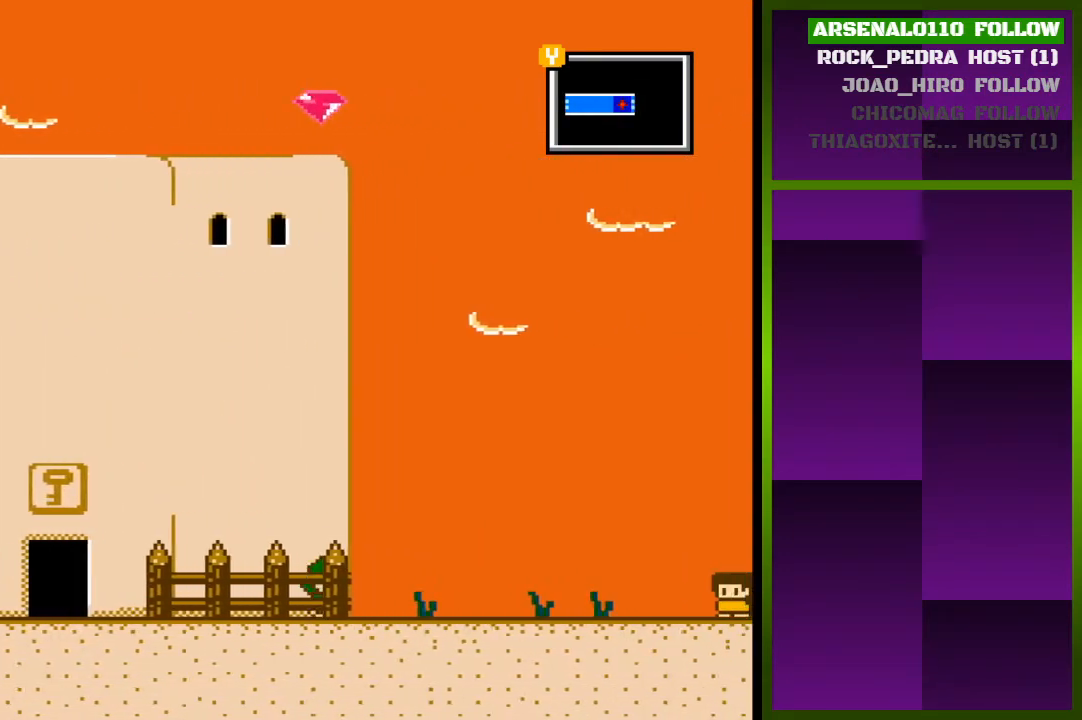
{"buttons": ["DPAD_RIGHT"], "events": []}
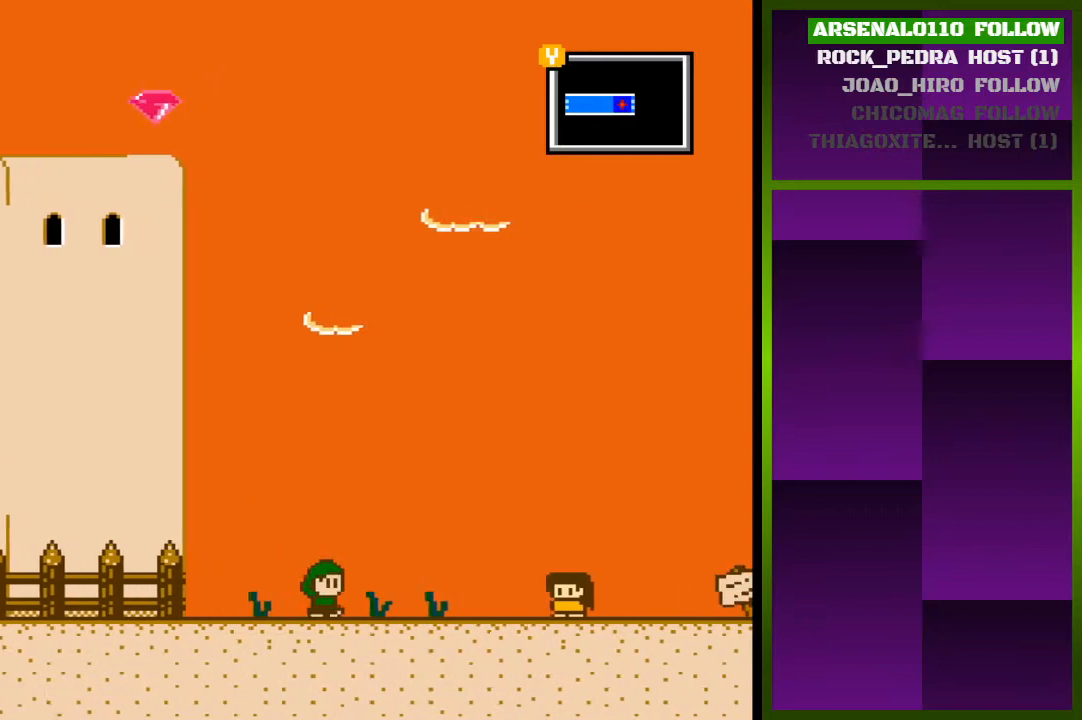
{"buttons": ["DPAD_LEFT"], "events": [[100, "DPAD_RIGHT", "up"], [233, "DPAD_LEFT", "down"]]}
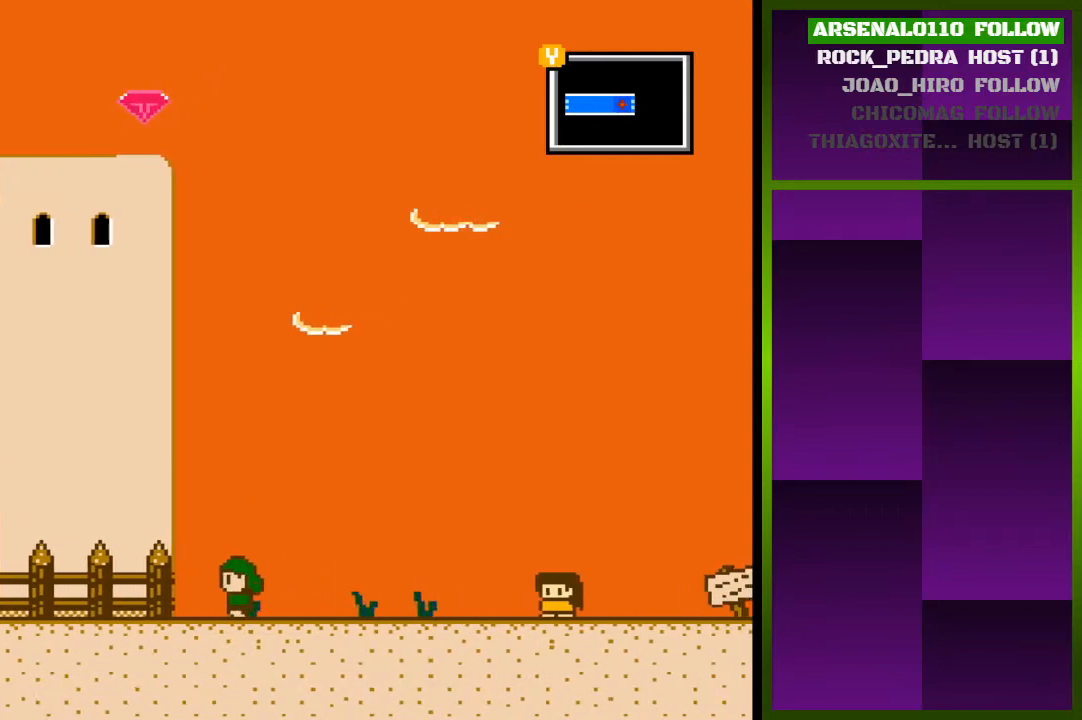
{"buttons": ["DPAD_LEFT"], "events": []}
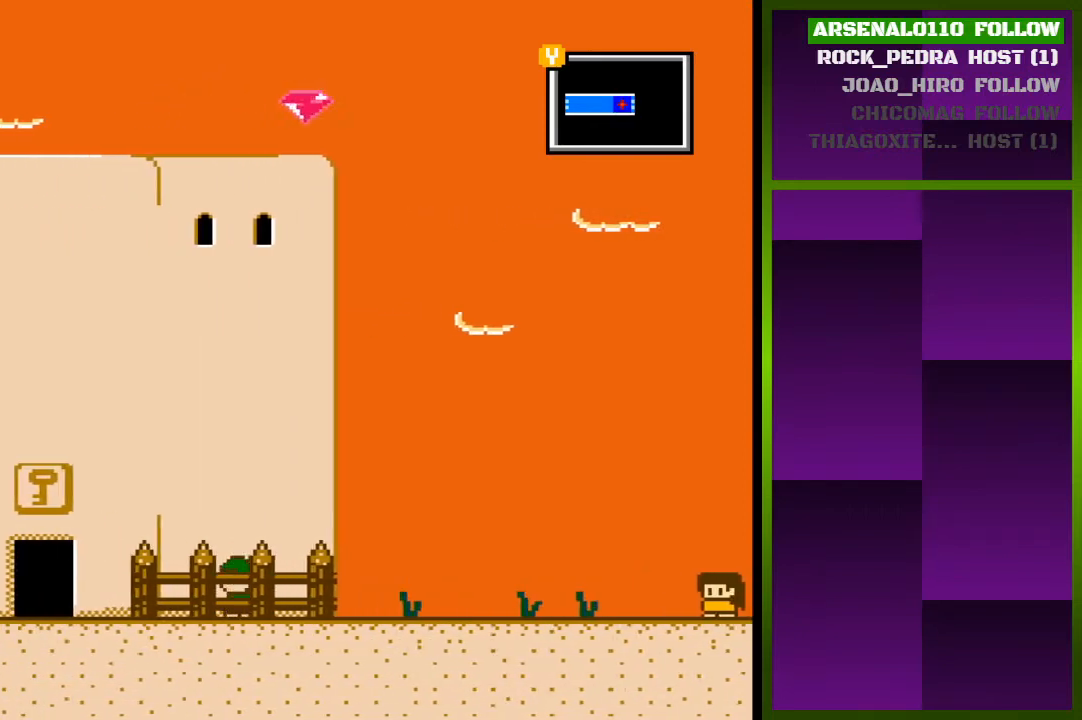
{"buttons": ["DPAD_LEFT"], "events": []}
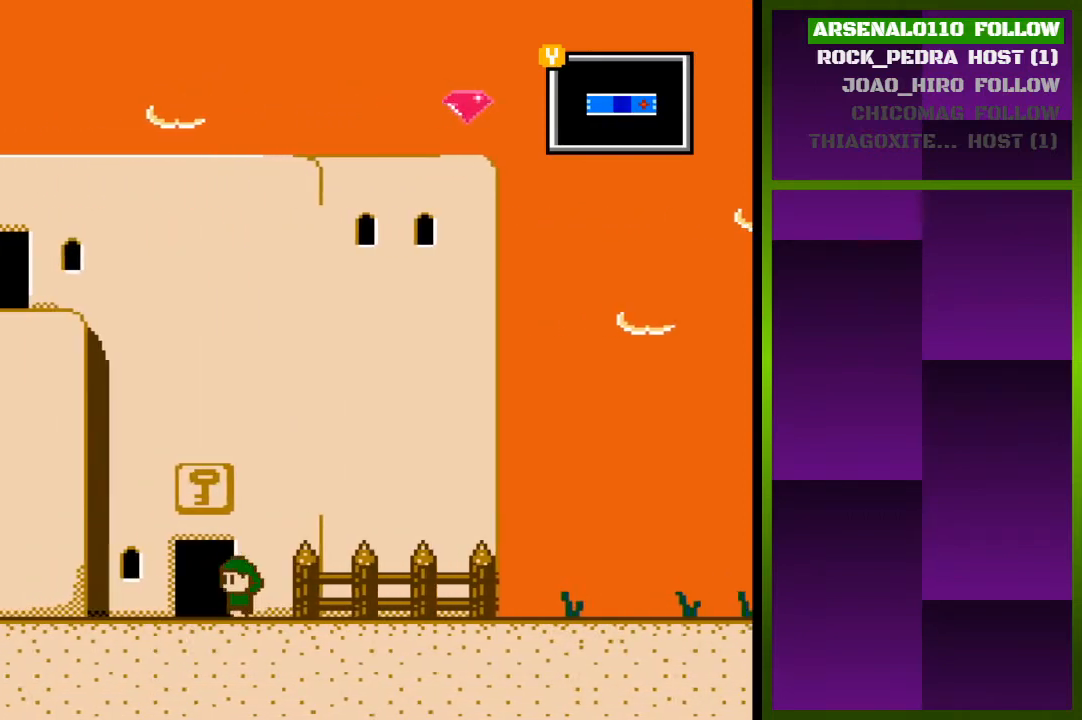
{"buttons": ["DPAD_UP"], "events": [[200, "DPAD_LEFT", "up"], [367, "DPAD_UP", "down"]]}
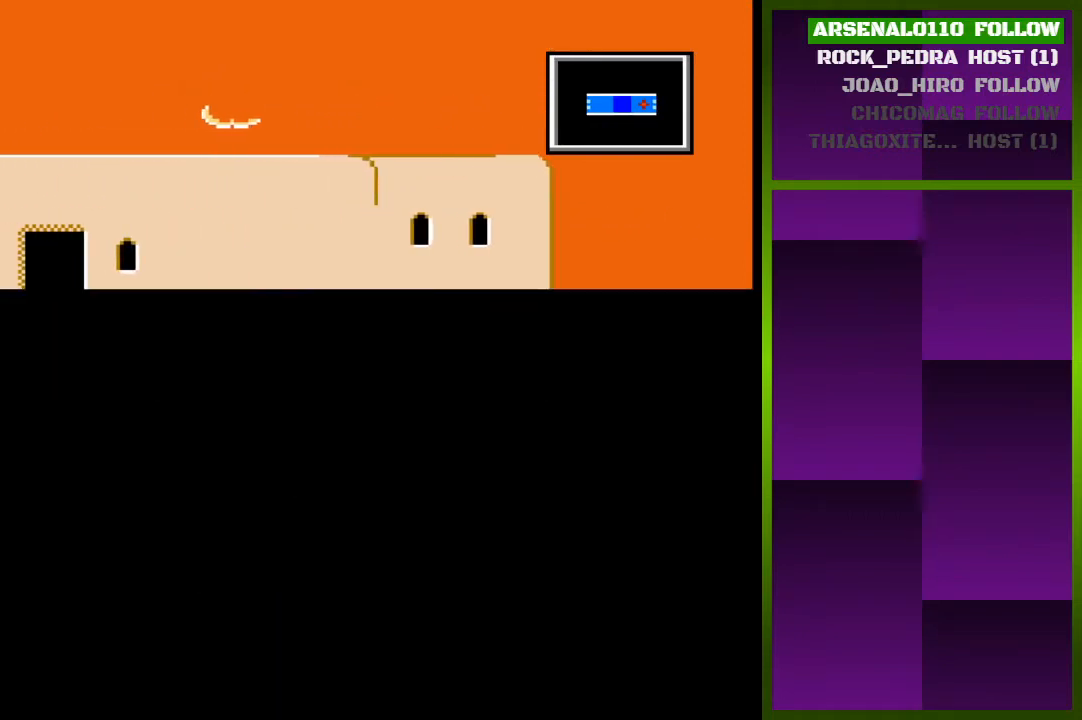
{"buttons": [], "events": [[33, "DPAD_UP", "up"]]}
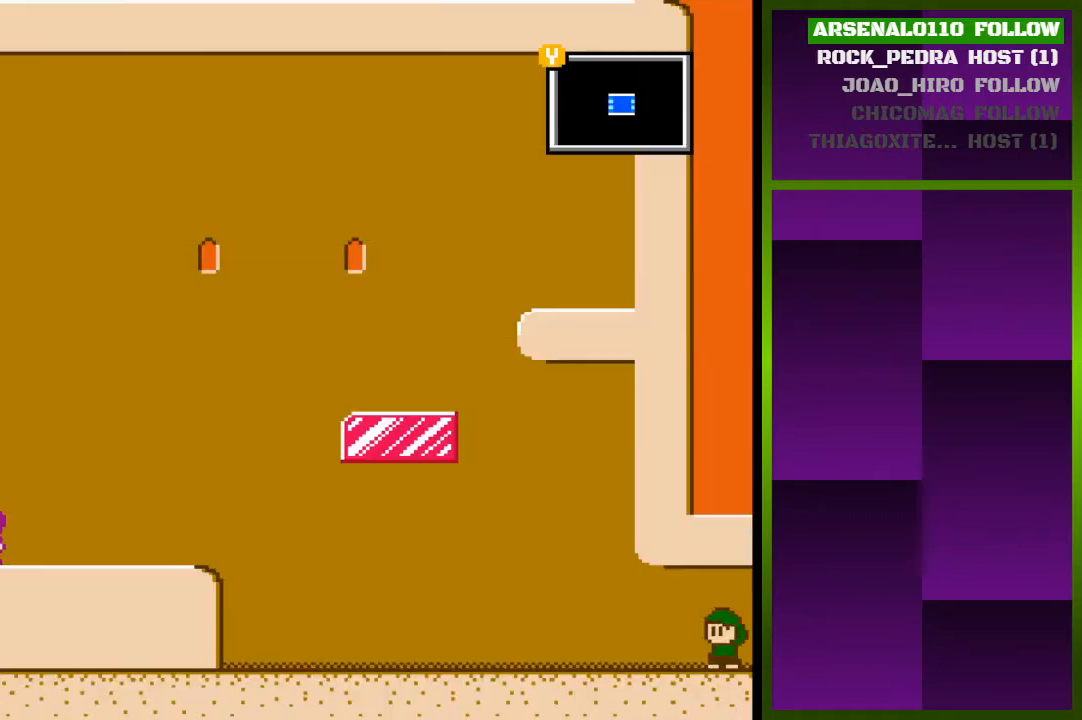
{"buttons": ["DPAD_LEFT"], "events": [[400, "DPAD_LEFT", "down"]]}
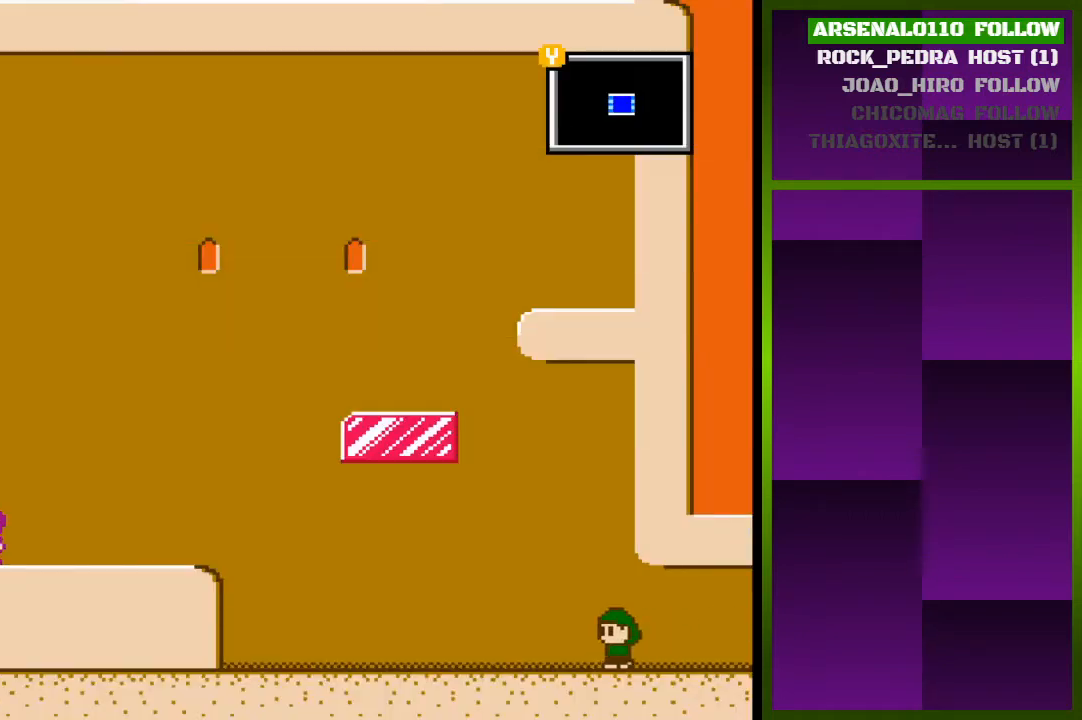
{"buttons": ["DPAD_LEFT"], "events": []}
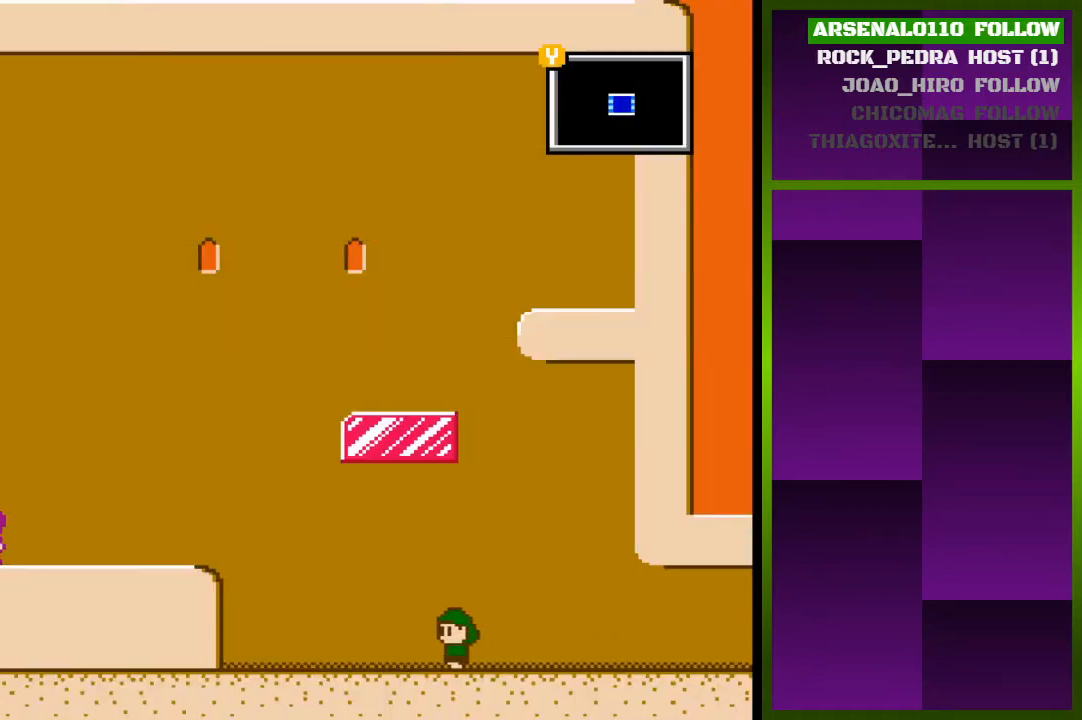
{"buttons": ["CROSS", "DPAD_LEFT"], "events": [[433, "CROSS", "down"]]}
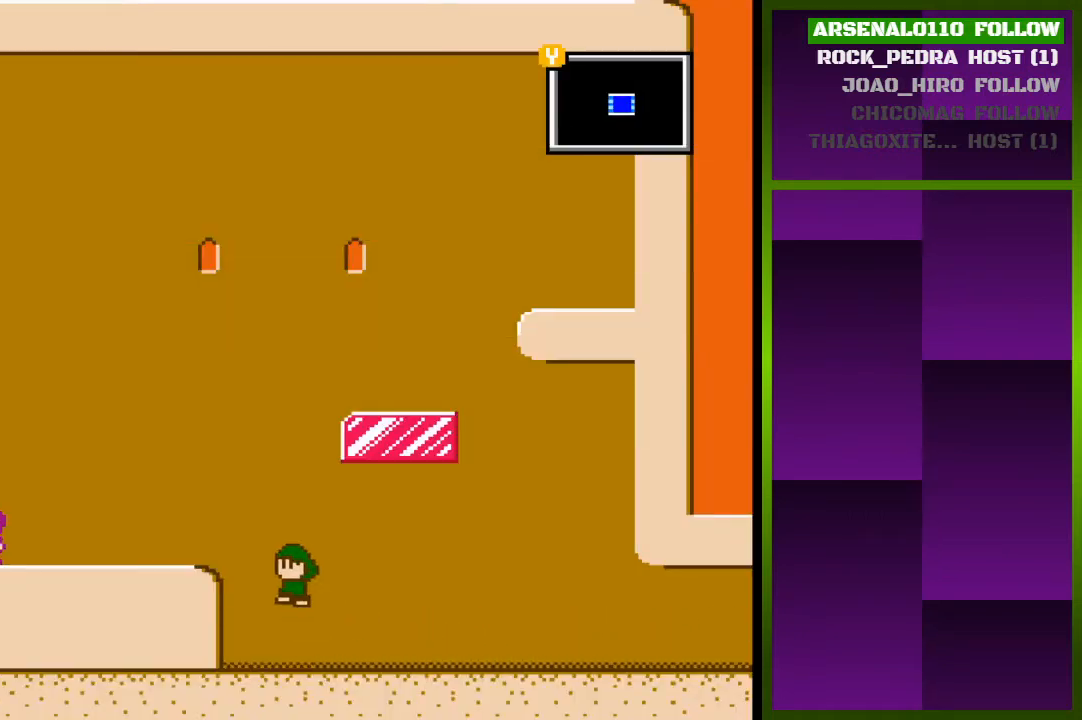
{"buttons": ["DPAD_LEFT"], "events": [[133, "CROSS", "up"]]}
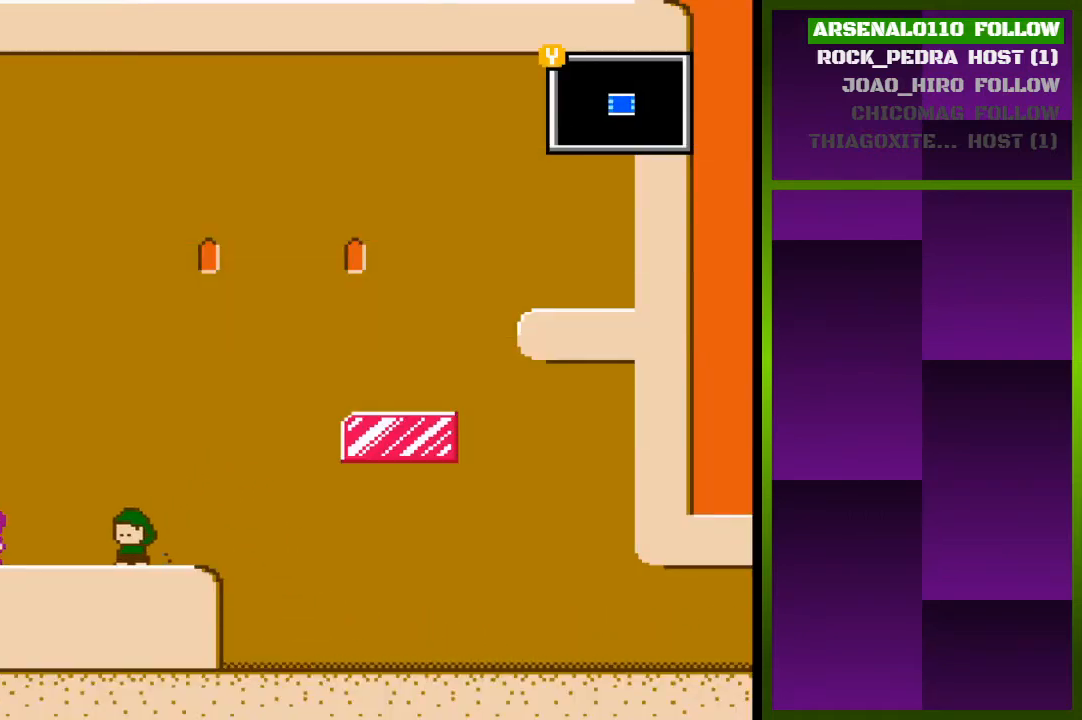
{"buttons": ["CROSS", "DPAD_LEFT"], "events": [[33, "CROSS", "down"], [300, "CROSS", "up"], [400, "CROSS", "down"]]}
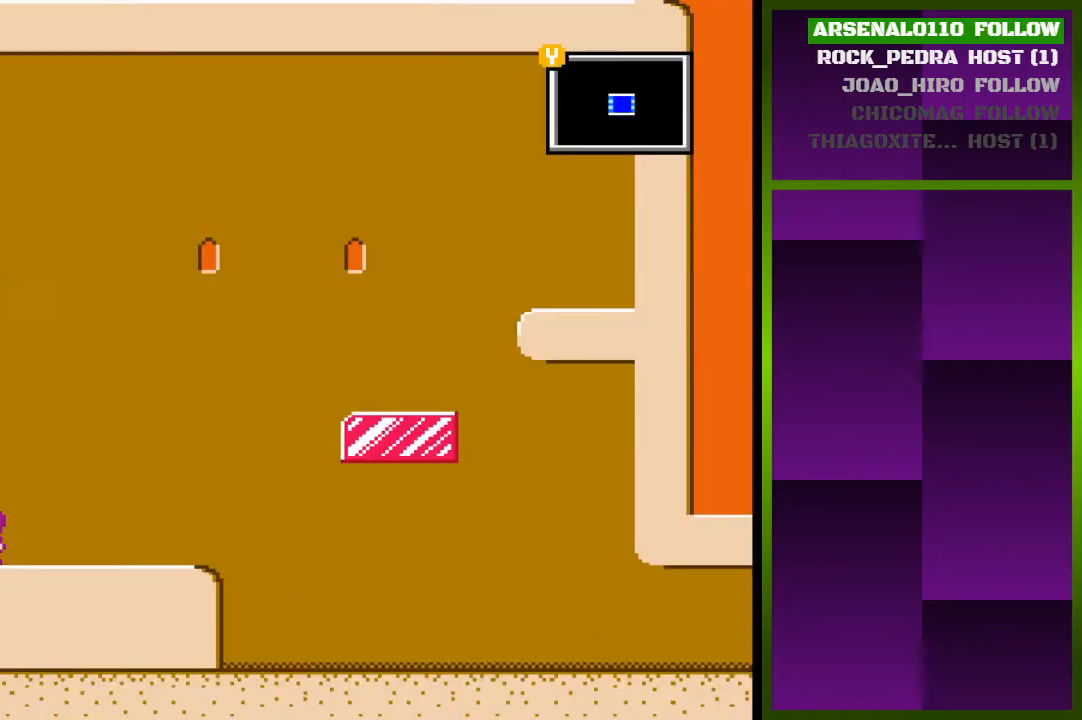
{"buttons": ["DPAD_LEFT"], "events": [[133, "CROSS", "up"]]}
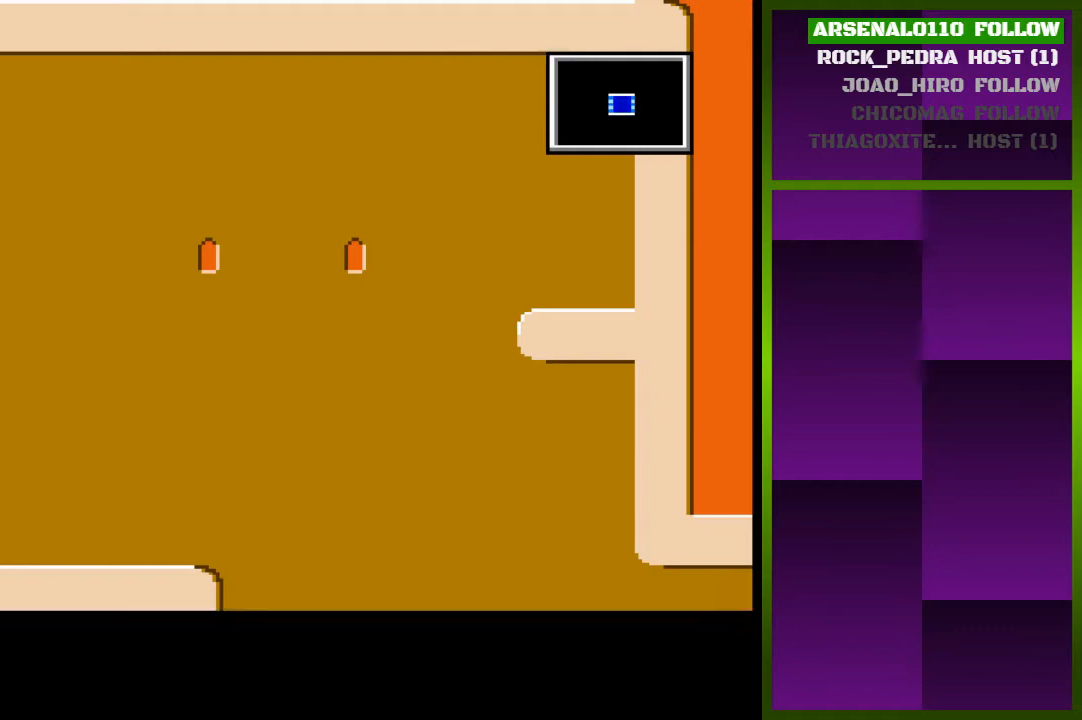
{"buttons": [], "events": [[100, "DPAD_LEFT", "up"]]}
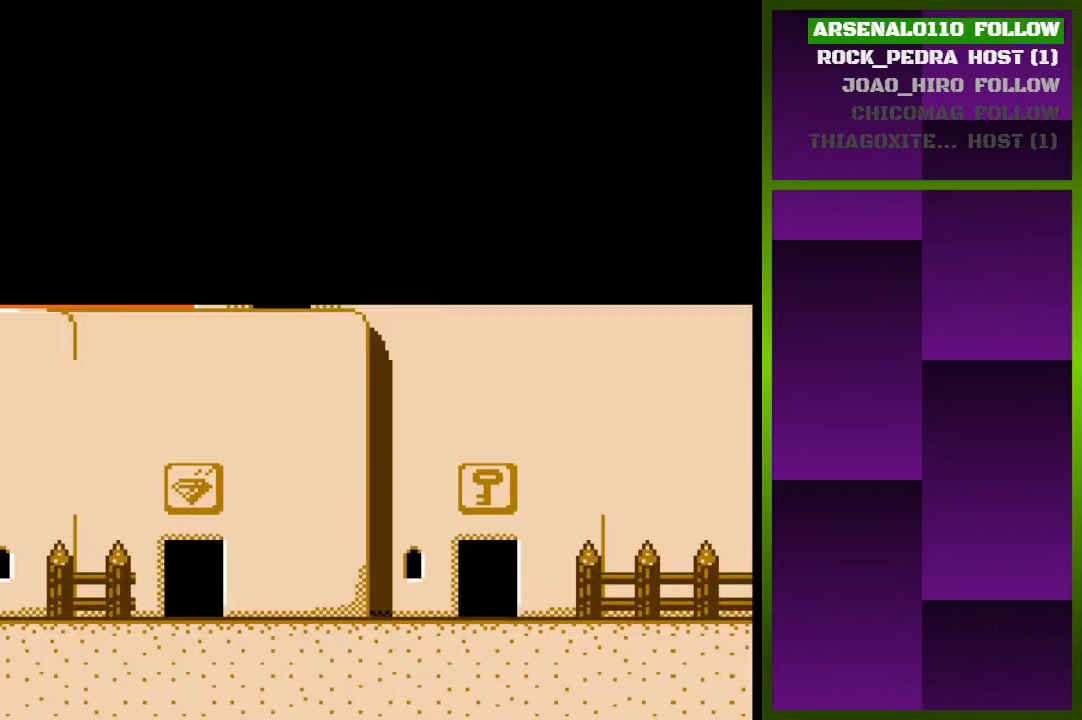
{"buttons": ["CROSS", "DPAD_RIGHT"], "events": [[100, "DPAD_RIGHT", "down"], [400, "CROSS", "down"]]}
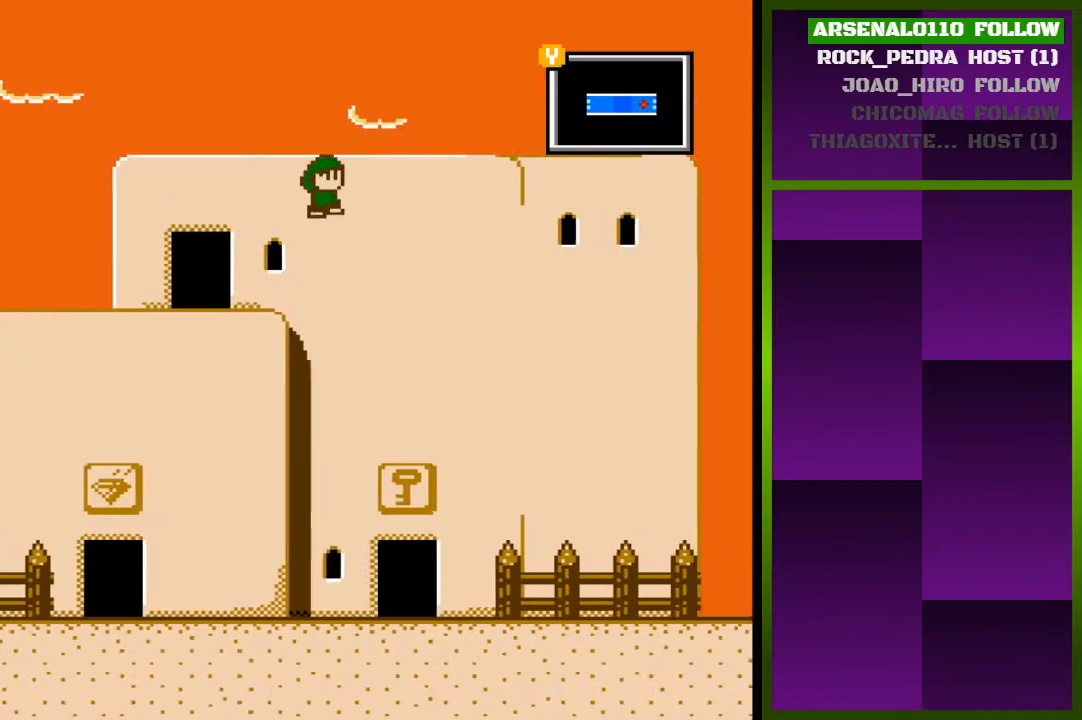
{"buttons": ["DPAD_RIGHT"], "events": [[100, "CROSS", "up"], [200, "CROSS", "down"], [333, "CROSS", "up"]]}
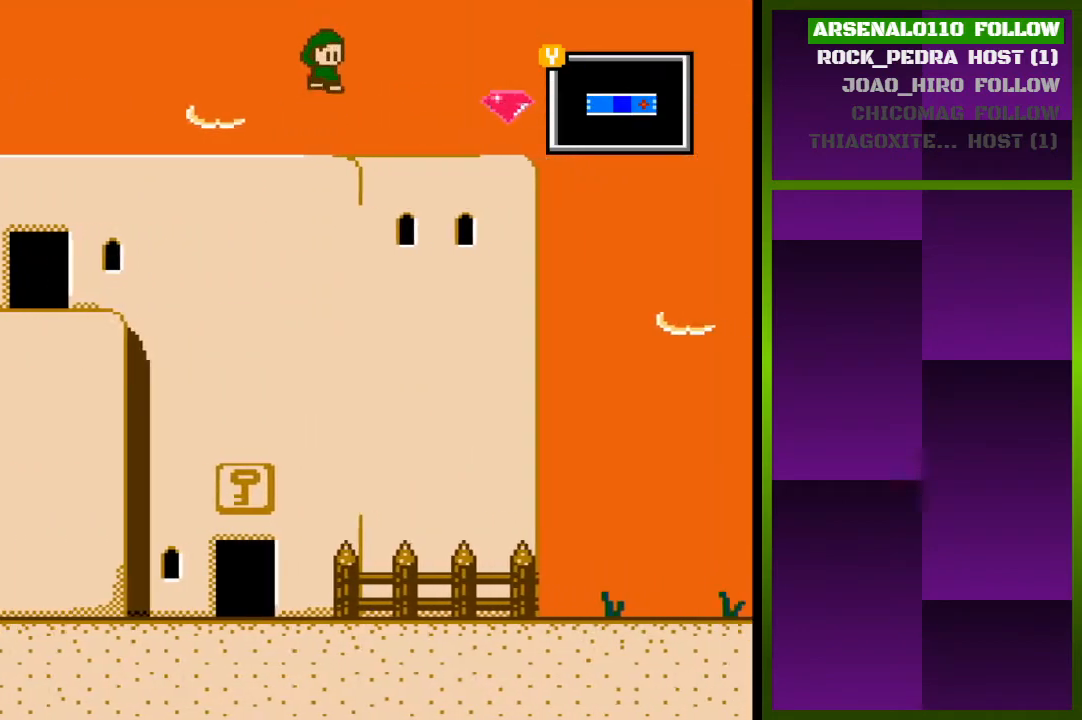
{"buttons": ["DPAD_RIGHT"], "events": []}
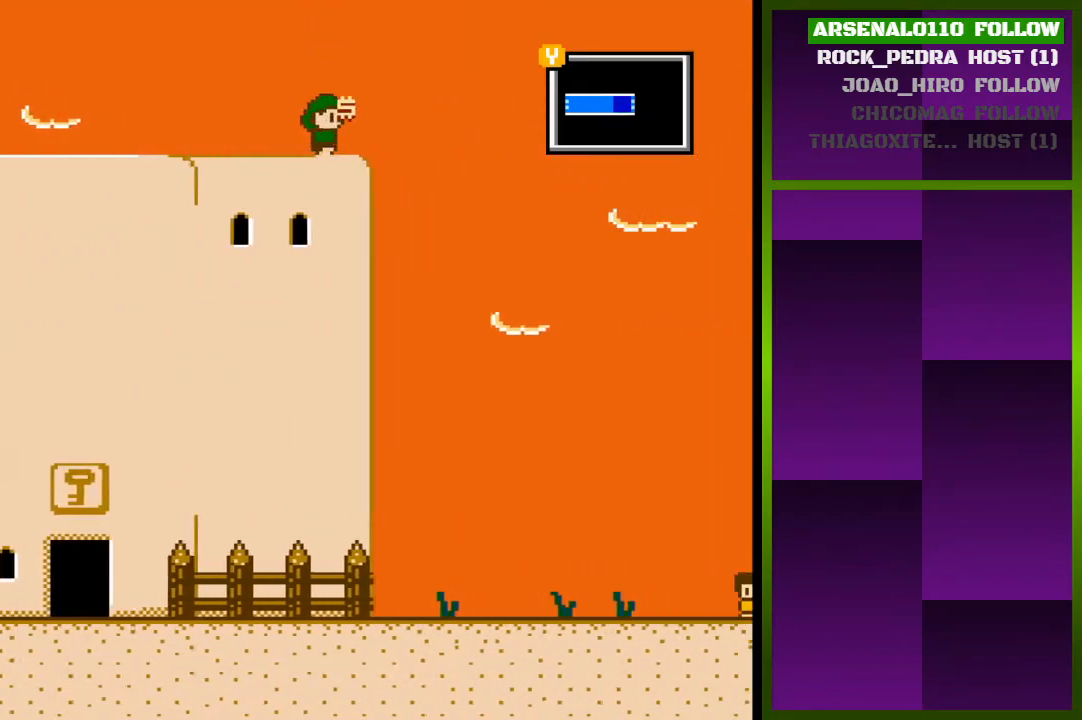
{"buttons": ["DPAD_RIGHT"], "events": [[67, "CROSS", "down"], [400, "CROSS", "up"]]}
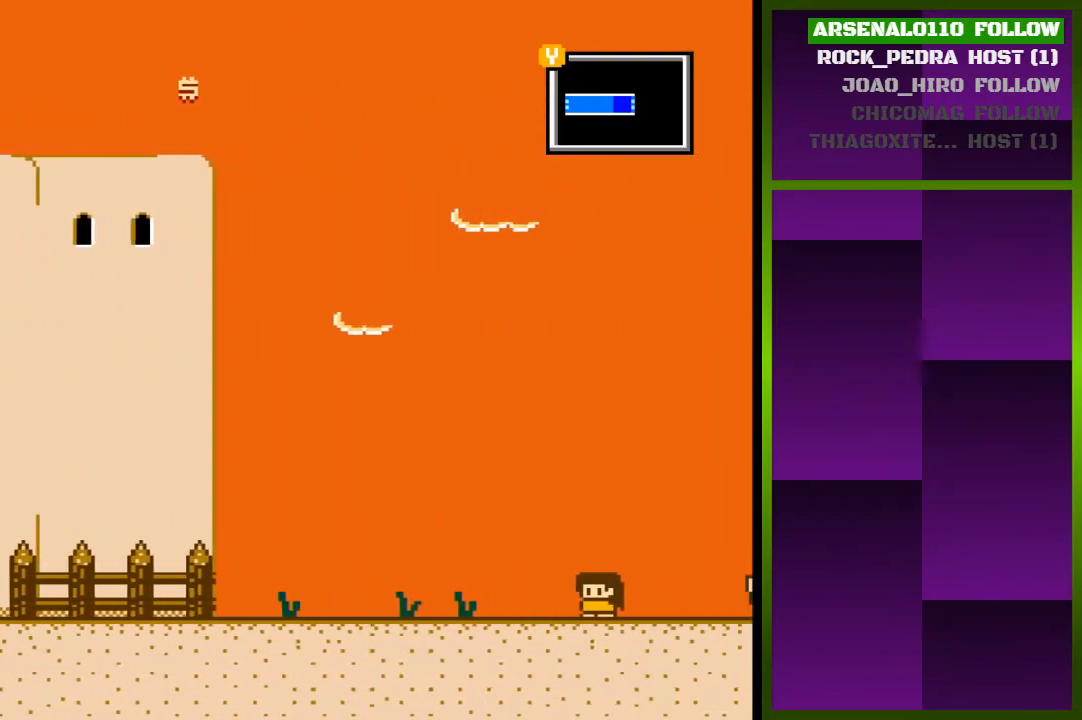
{"buttons": ["DPAD_RIGHT"], "events": []}
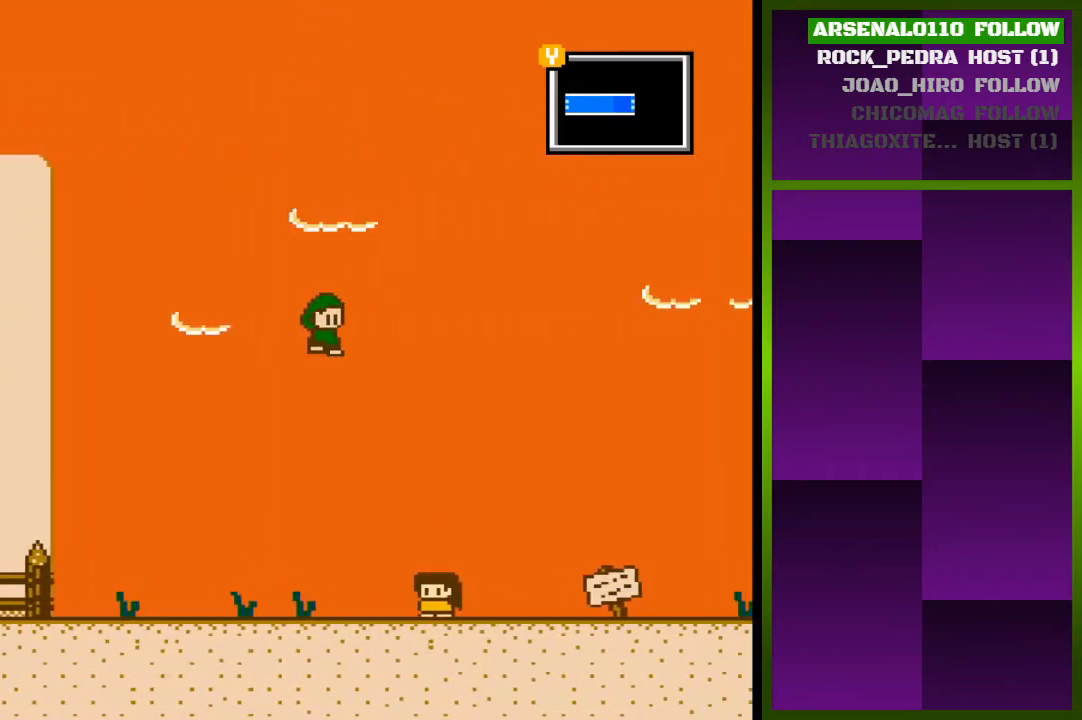
{"buttons": ["DPAD_RIGHT"], "events": []}
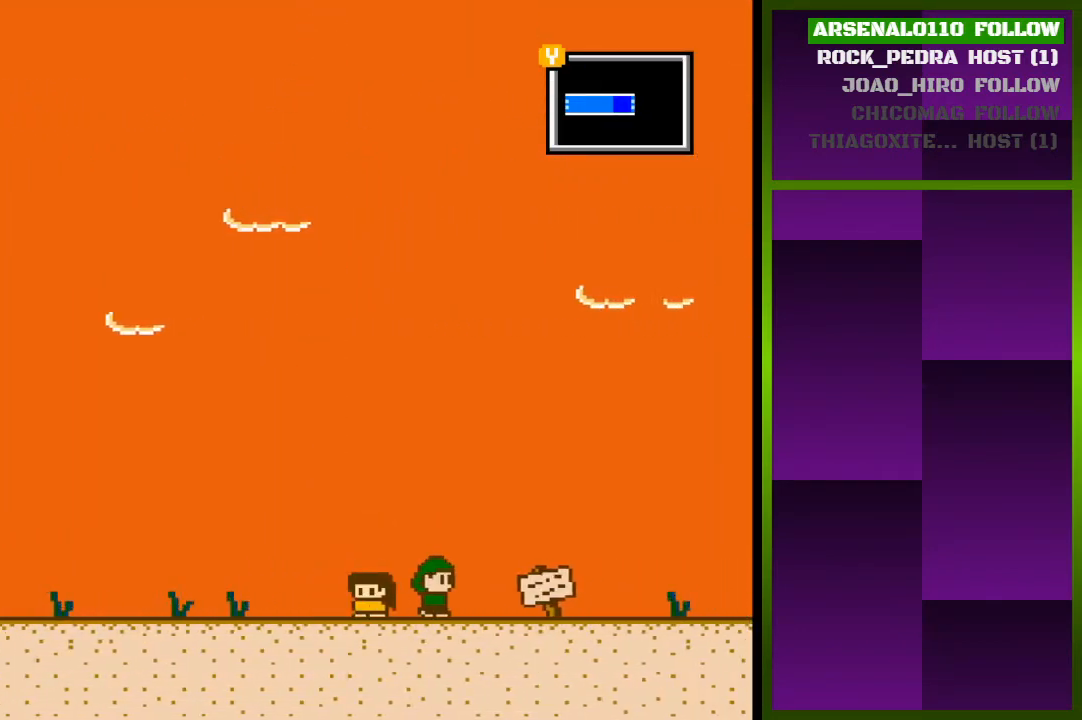
{"buttons": ["DPAD_RIGHT"], "events": []}
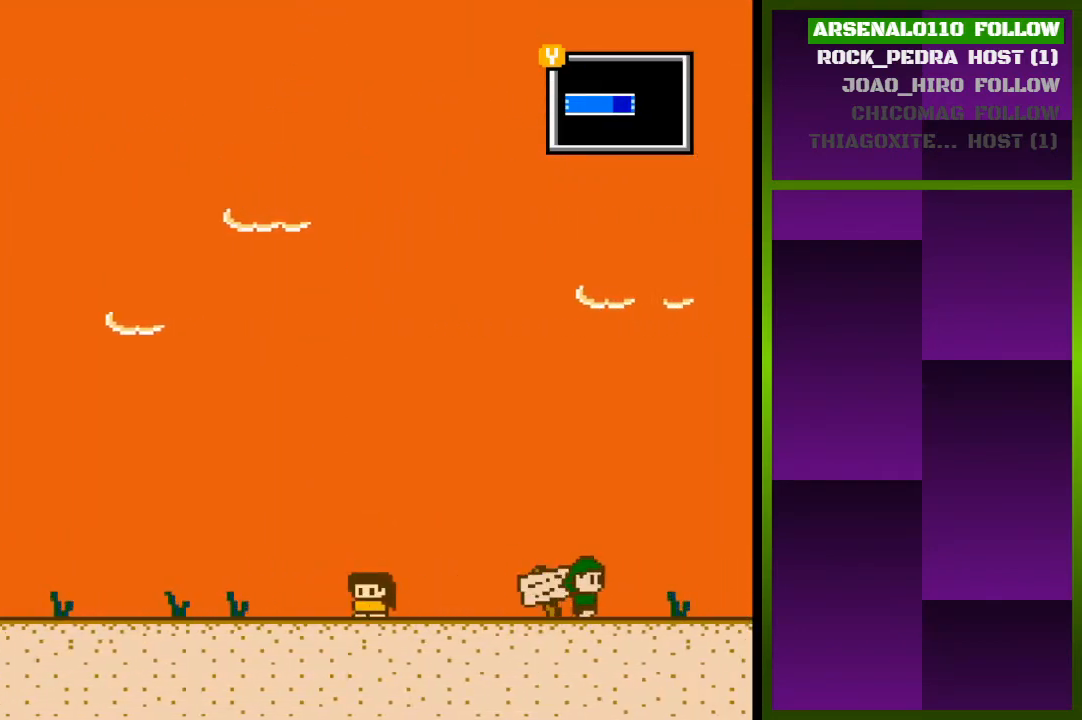
{"buttons": ["DPAD_RIGHT"], "events": []}
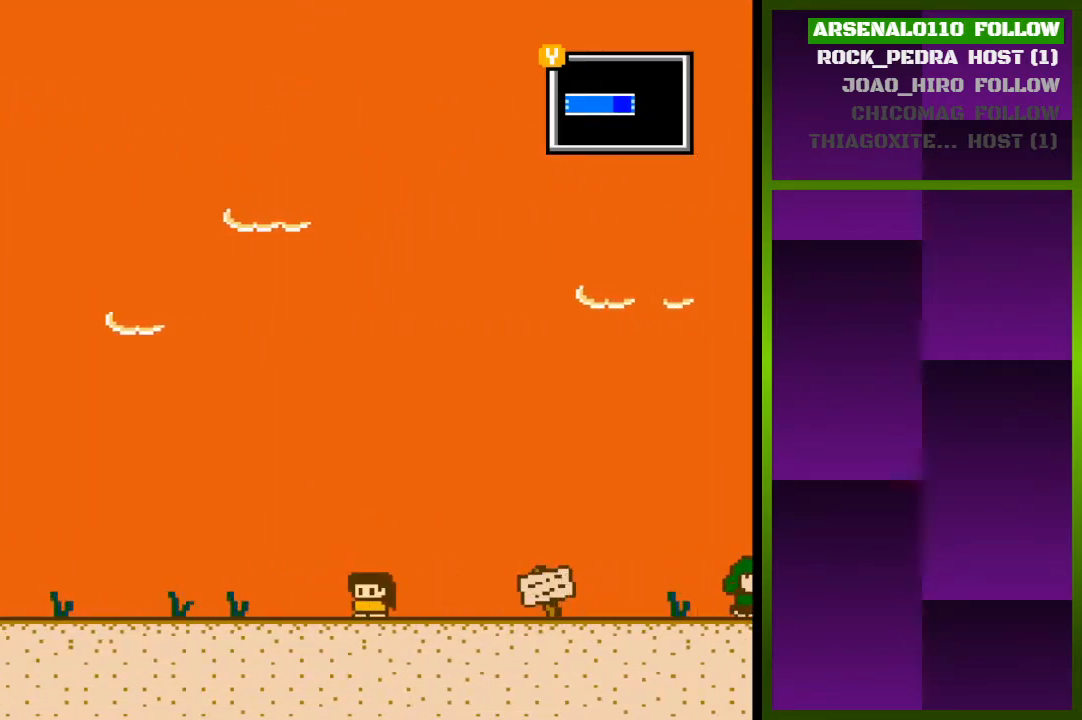
{"buttons": ["DPAD_DOWN"], "events": [[133, "DPAD_RIGHT", "up"], [400, "DPAD_DOWN", "down"]]}
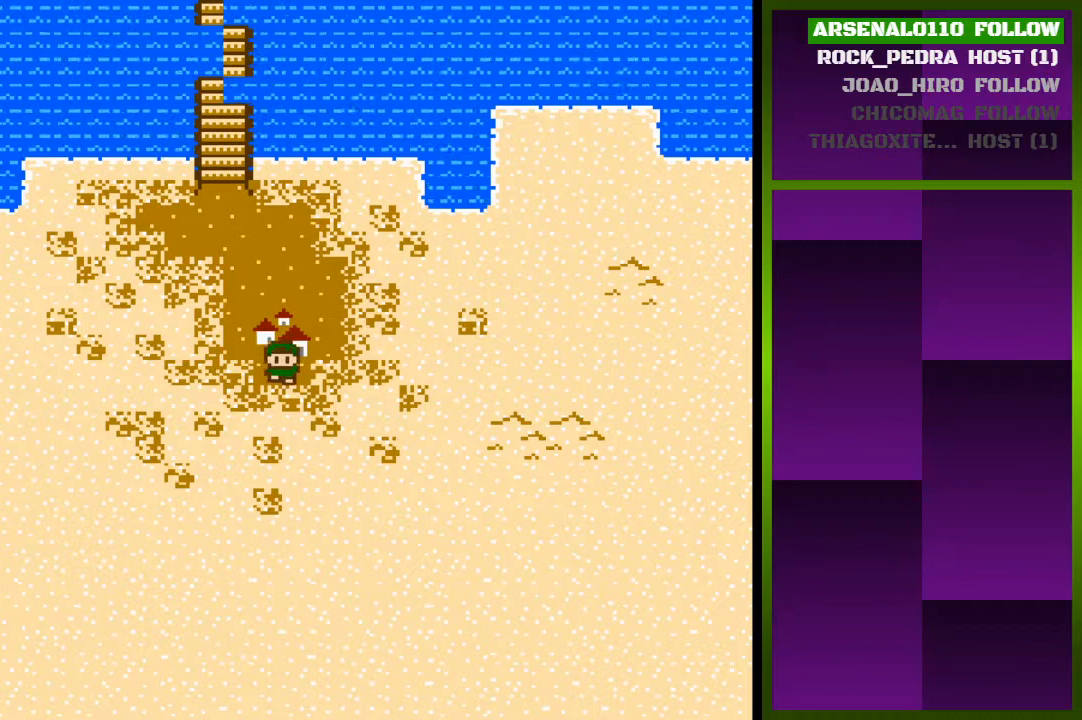
{"buttons": [], "events": [[467, "DPAD_DOWN", "up"]]}
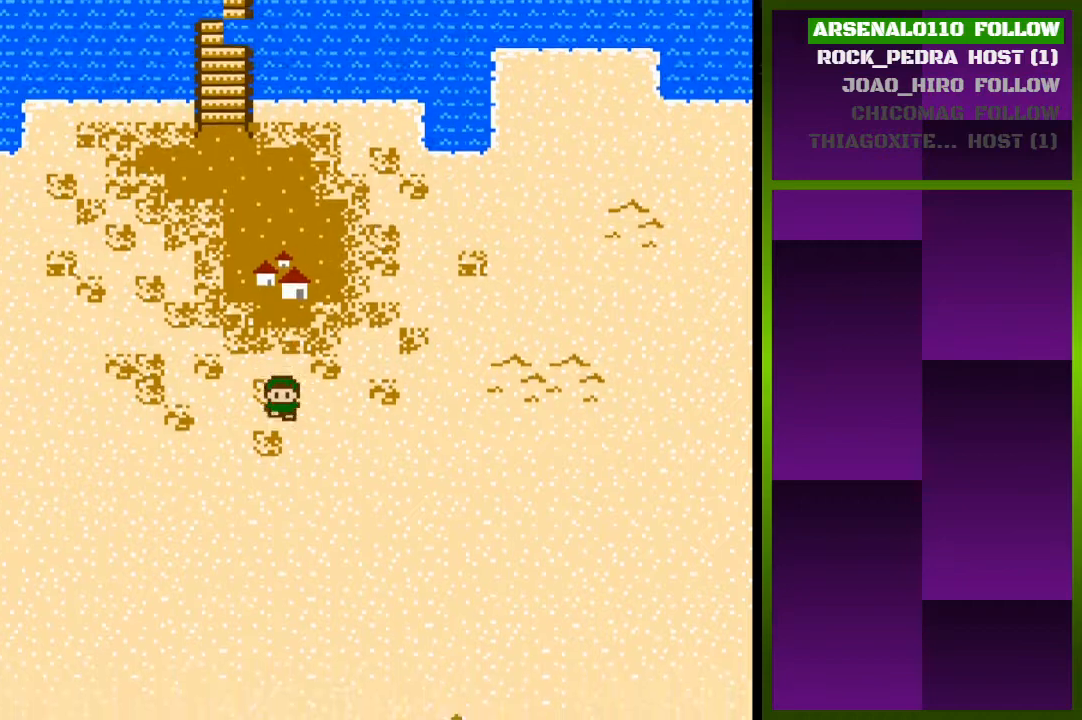
{"buttons": ["TRIANGLE"], "events": [[33, "TRIANGLE", "down"], [233, "TRIANGLE", "up"], [433, "TRIANGLE", "down"]]}
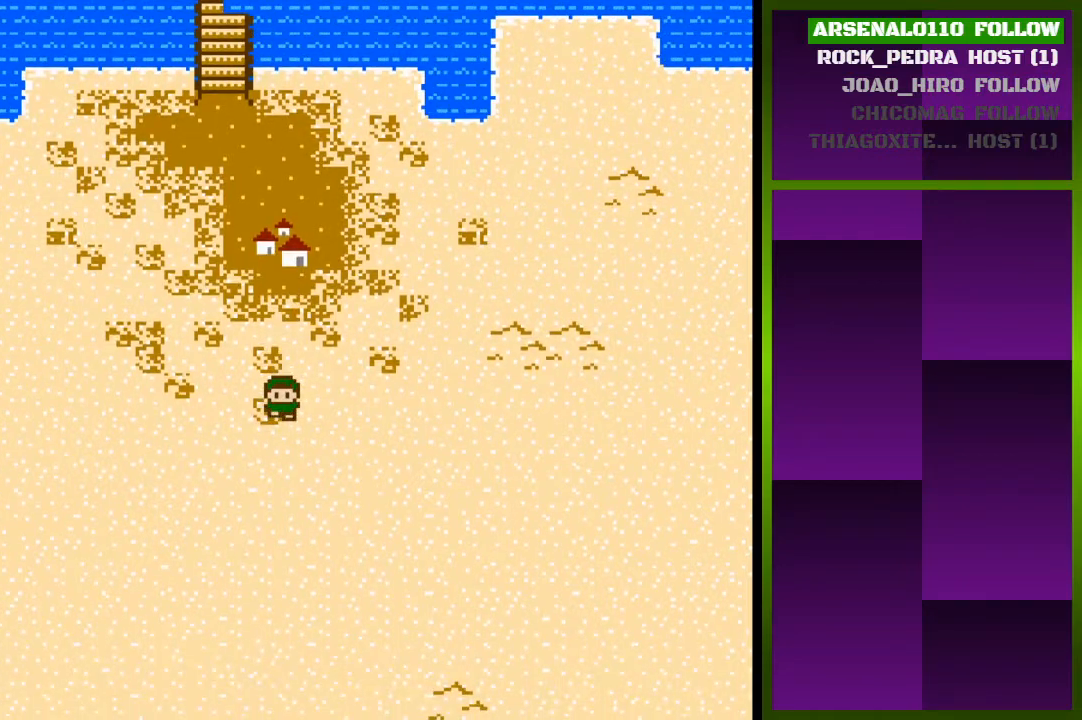
{"buttons": [], "events": [[133, "TRIANGLE", "up"]]}
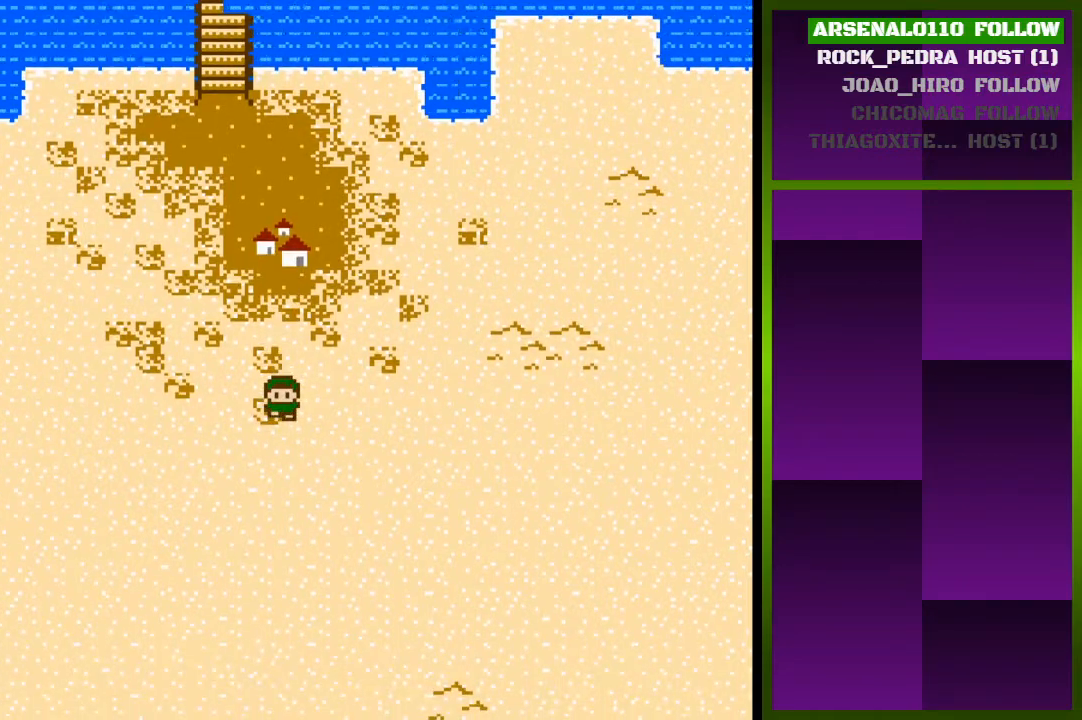
{"buttons": ["DPAD_DOWN"], "events": [[33, "DPAD_DOWN", "down"]]}
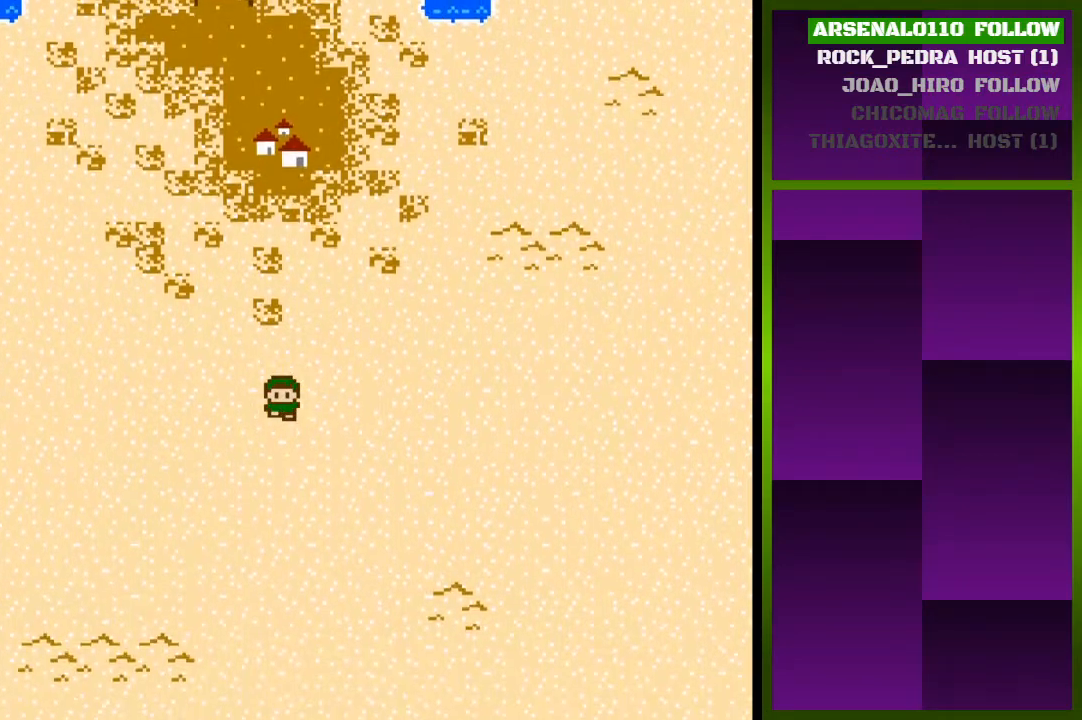
{"buttons": ["DPAD_DOWN"], "events": []}
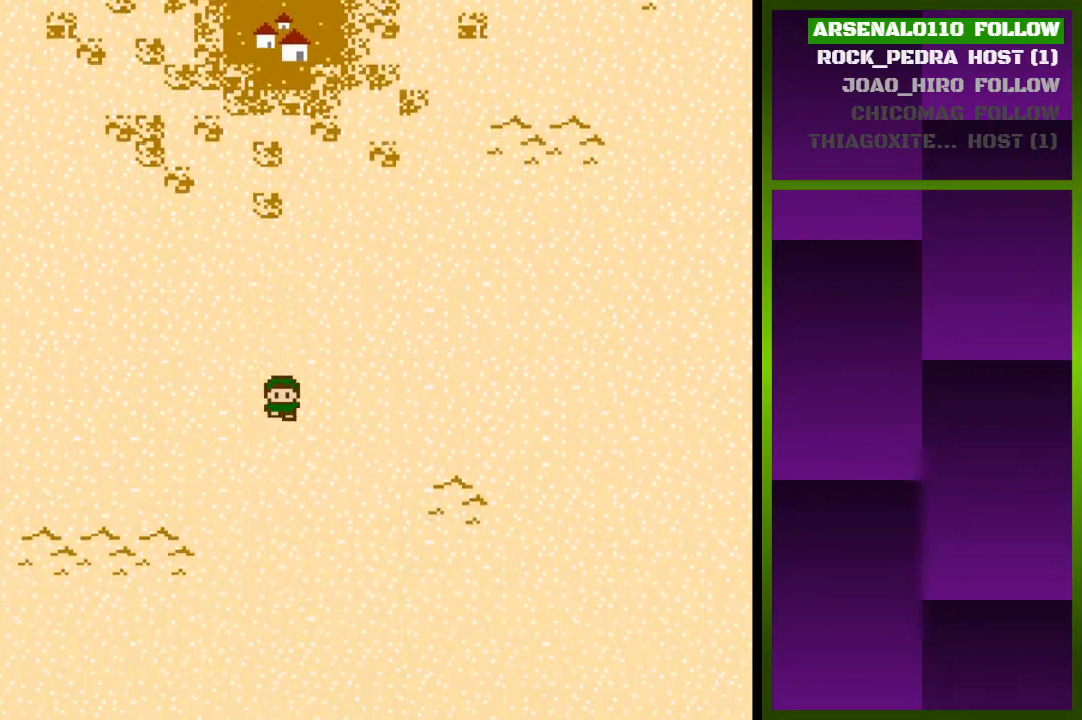
{"buttons": ["DPAD_DOWN"], "events": []}
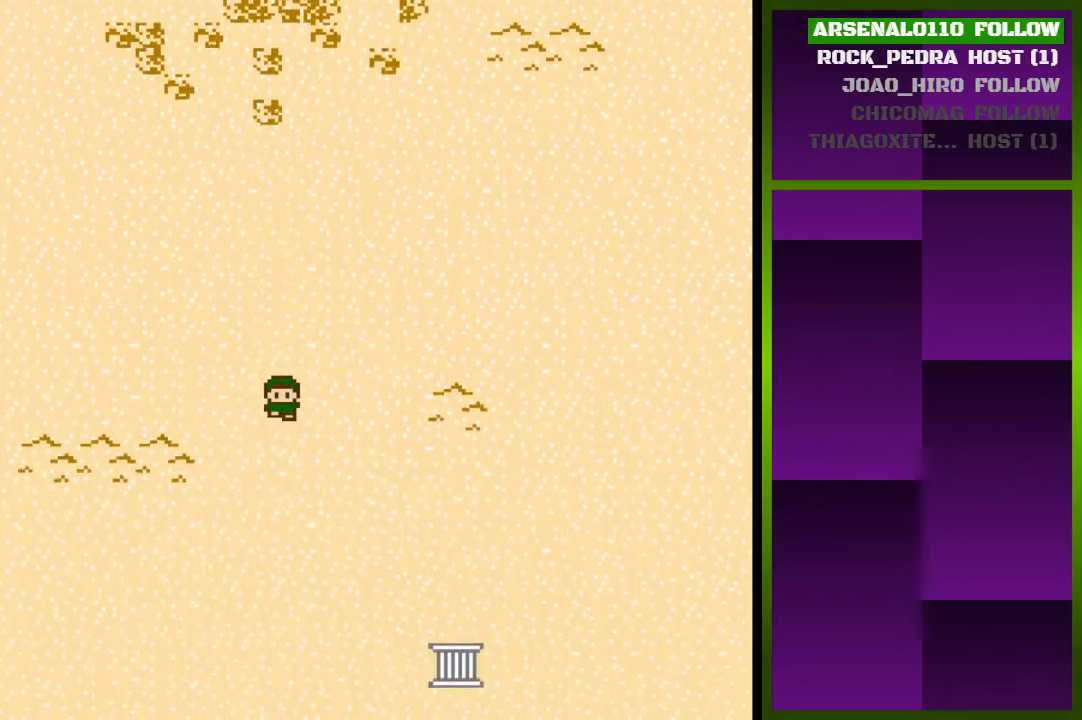
{"buttons": ["DPAD_DOWN"], "events": []}
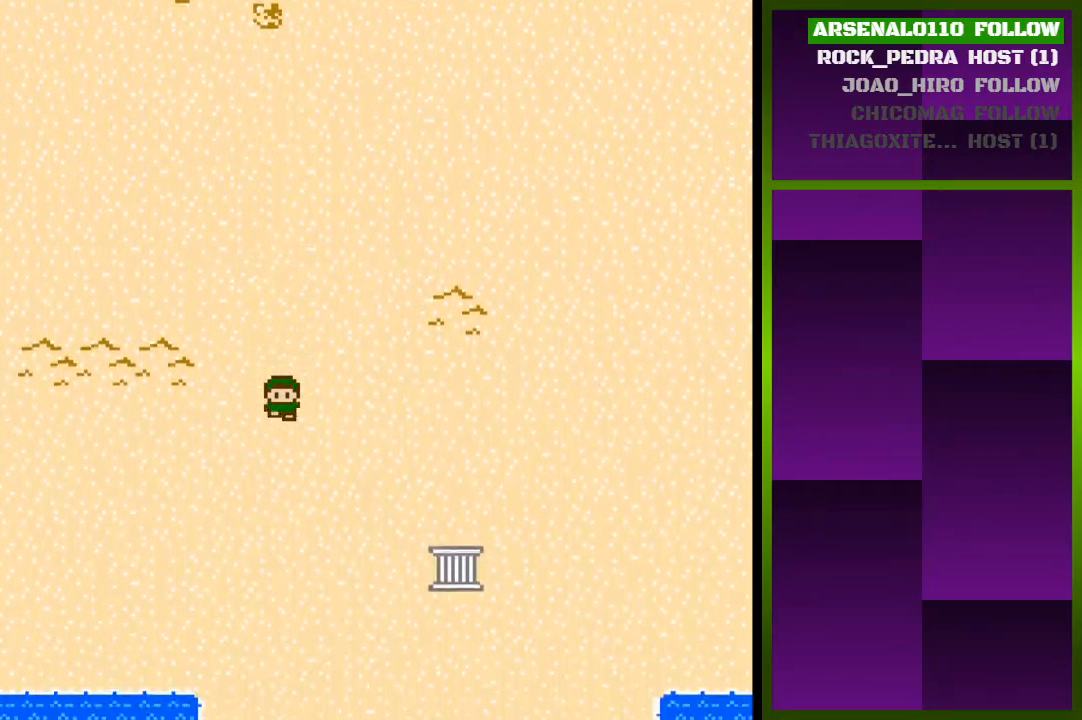
{"buttons": ["DPAD_RIGHT"], "events": [[167, "DPAD_DOWN", "up"], [333, "DPAD_RIGHT", "down"]]}